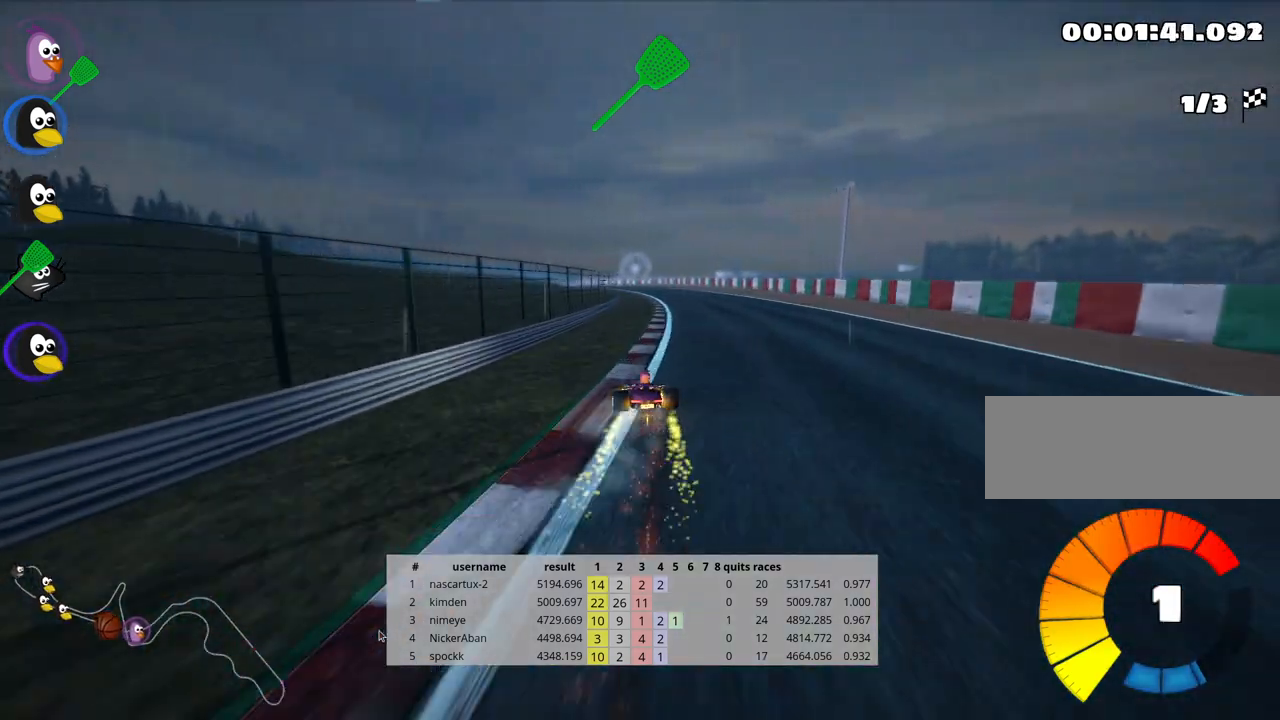
Gameplay with keyboard; each line is a JSON object with the keys held at the frame after it. "events" lists presses ("down") and releases ("up") of "down", "fire", "flag", "left", "look", "nitro", "right", "skid" and "up" between this image and that frame as [ms after this image, input, new state], when the widget could be followed in between. No other keys are recorded. Mouse input is not recorded. Key names are as the overlay labels them; some are game actions (e.g. jump) rather than physical keys.
{"keys": ["up"], "events": [[233, "skid", "up"], [383, "right", "up"]]}
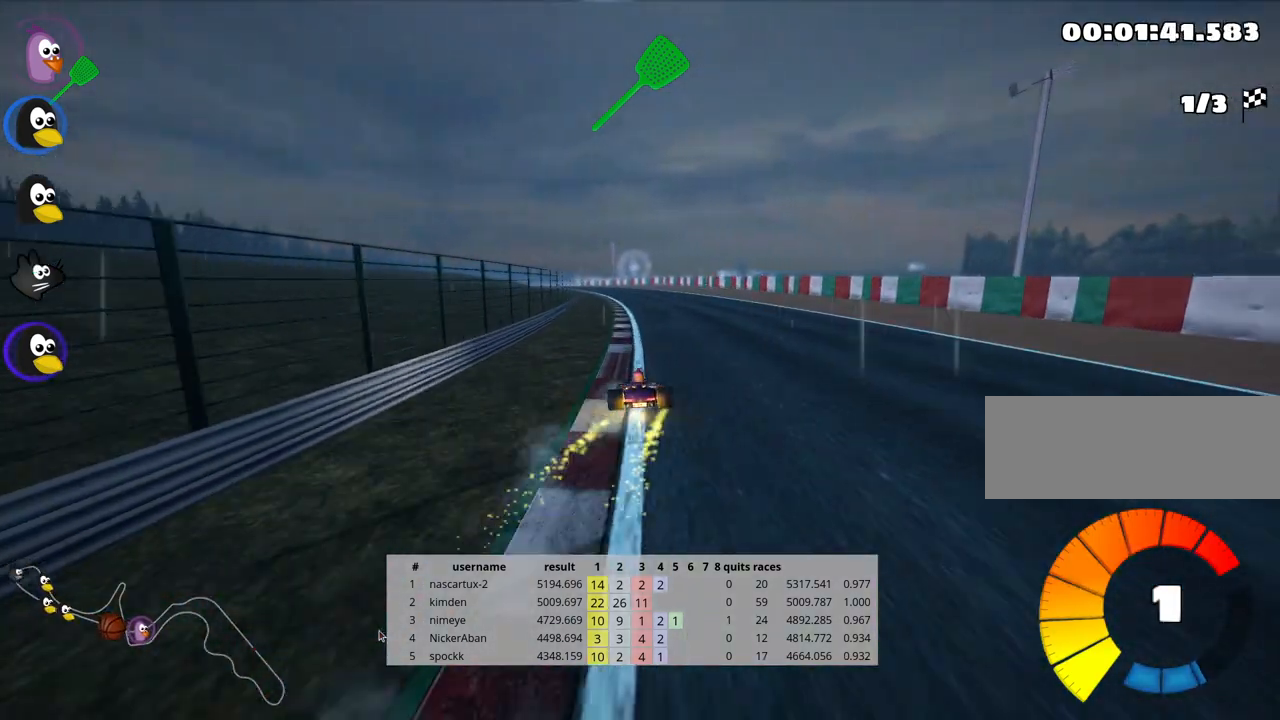
{"keys": ["up"], "events": [[133, "left", "down"], [467, "left", "up"]]}
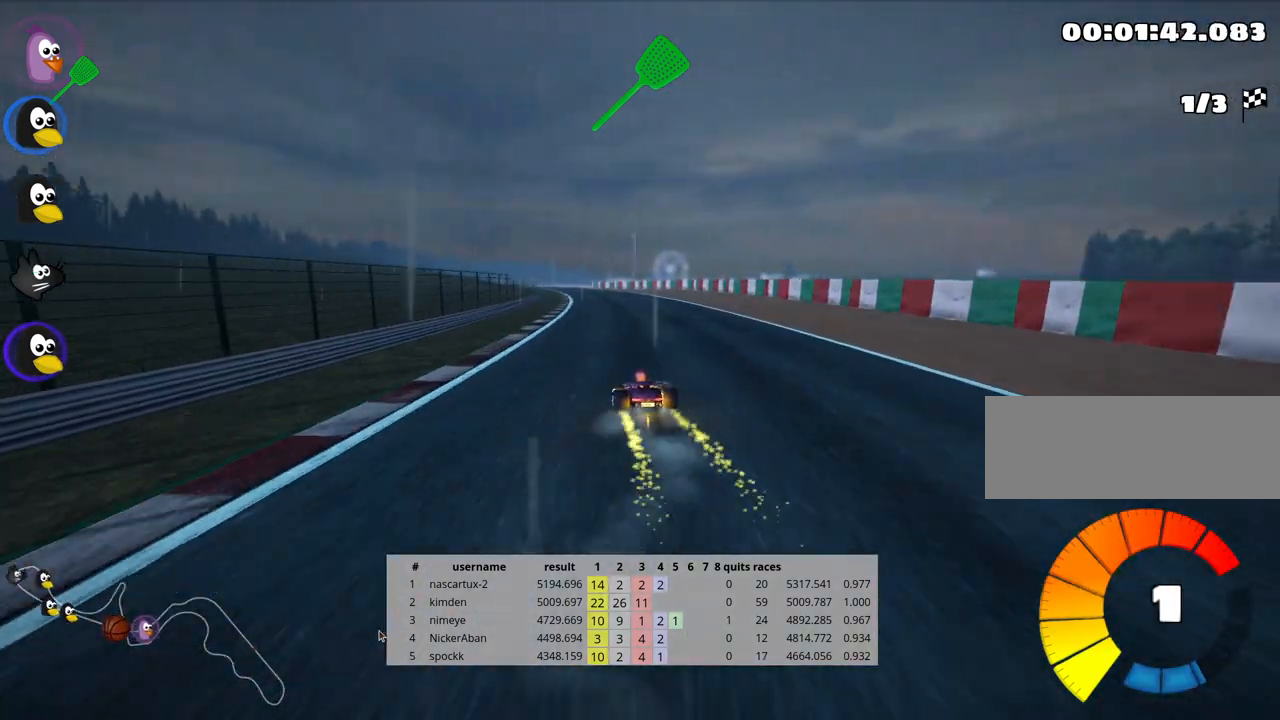
{"keys": ["left", "skid", "up"], "events": [[67, "right", "down"], [317, "right", "up"], [467, "skid", "down"], [483, "left", "down"]]}
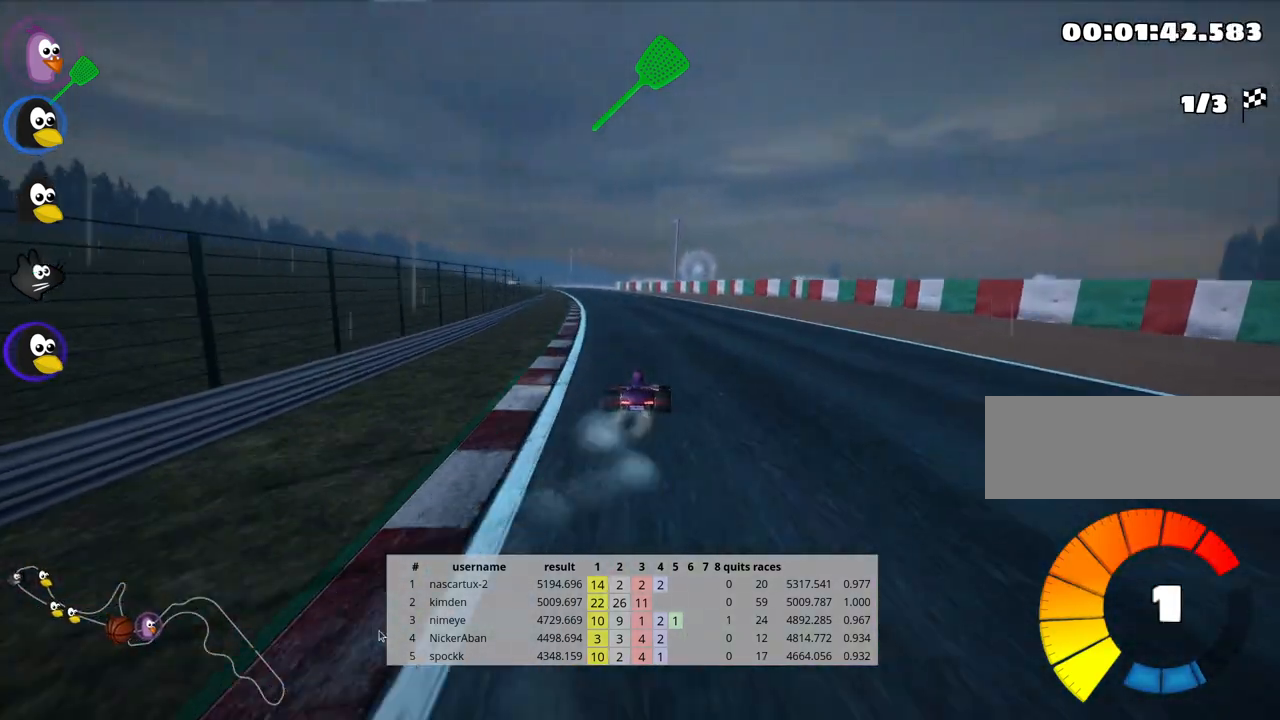
{"keys": ["right", "skid", "up"], "events": [[133, "left", "up"], [167, "right", "down"]]}
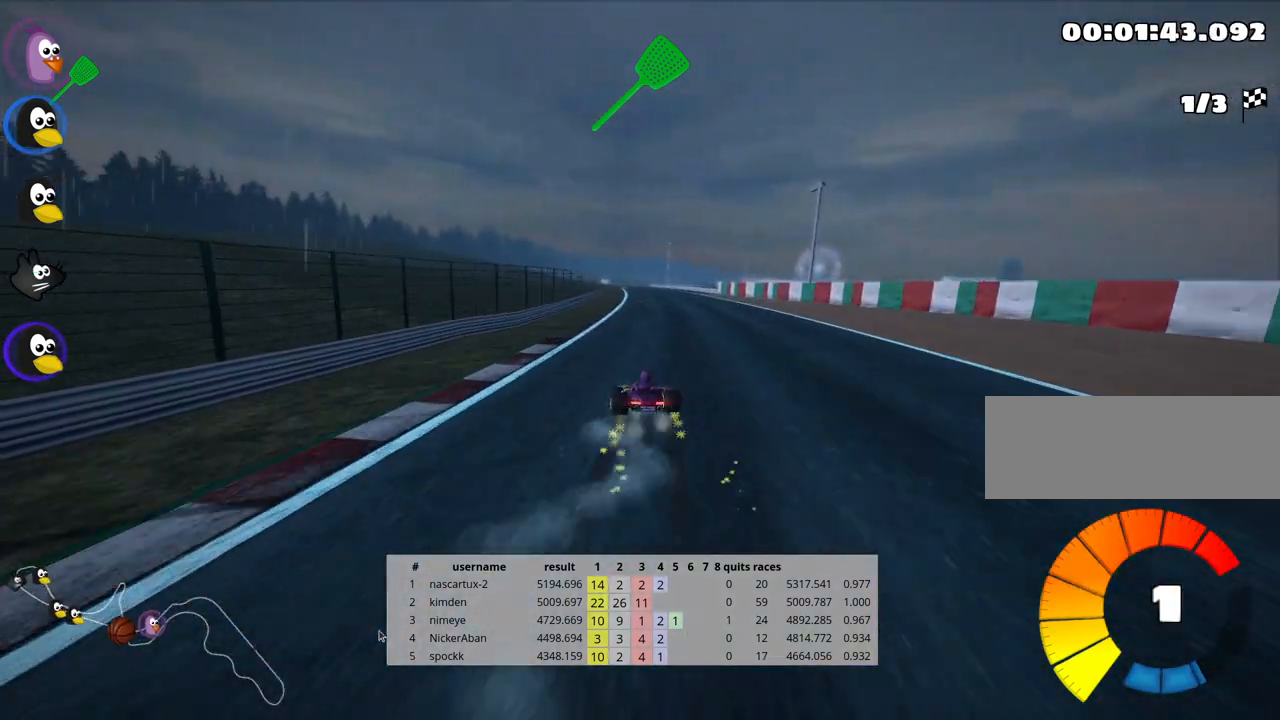
{"keys": ["right", "up"], "events": [[483, "skid", "up"]]}
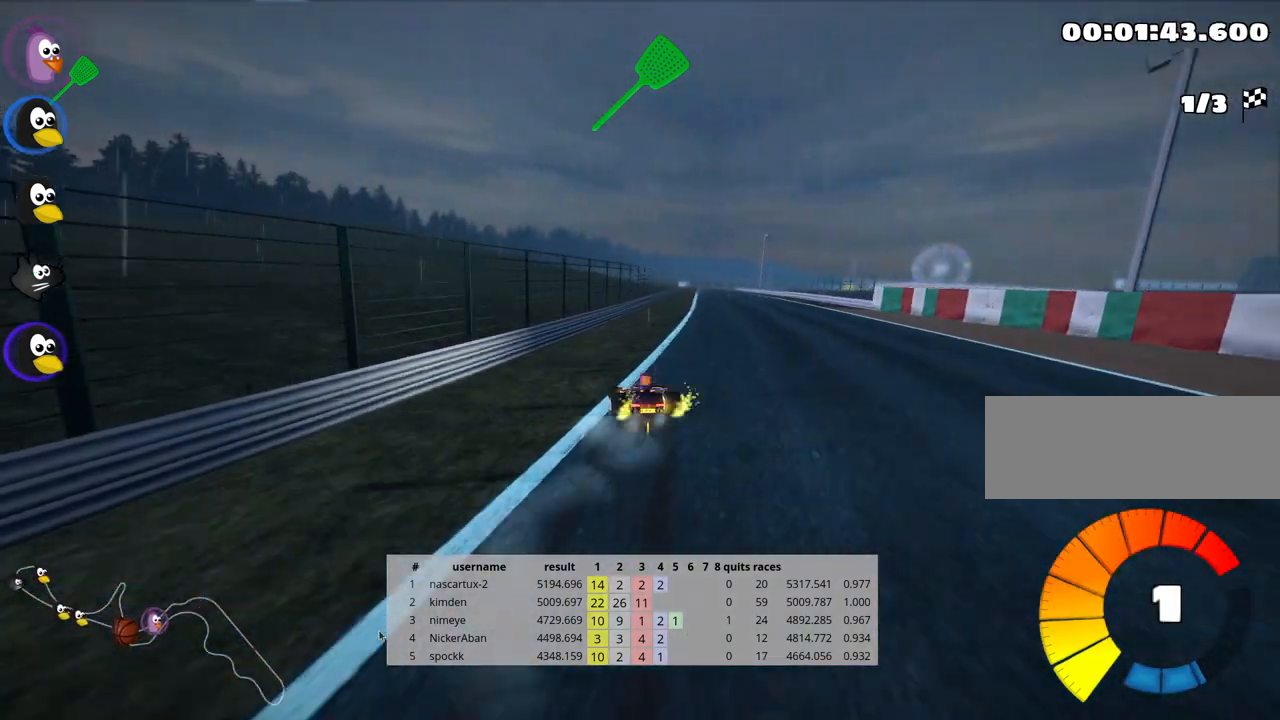
{"keys": ["left", "up"], "events": [[267, "right", "up"], [467, "left", "down"]]}
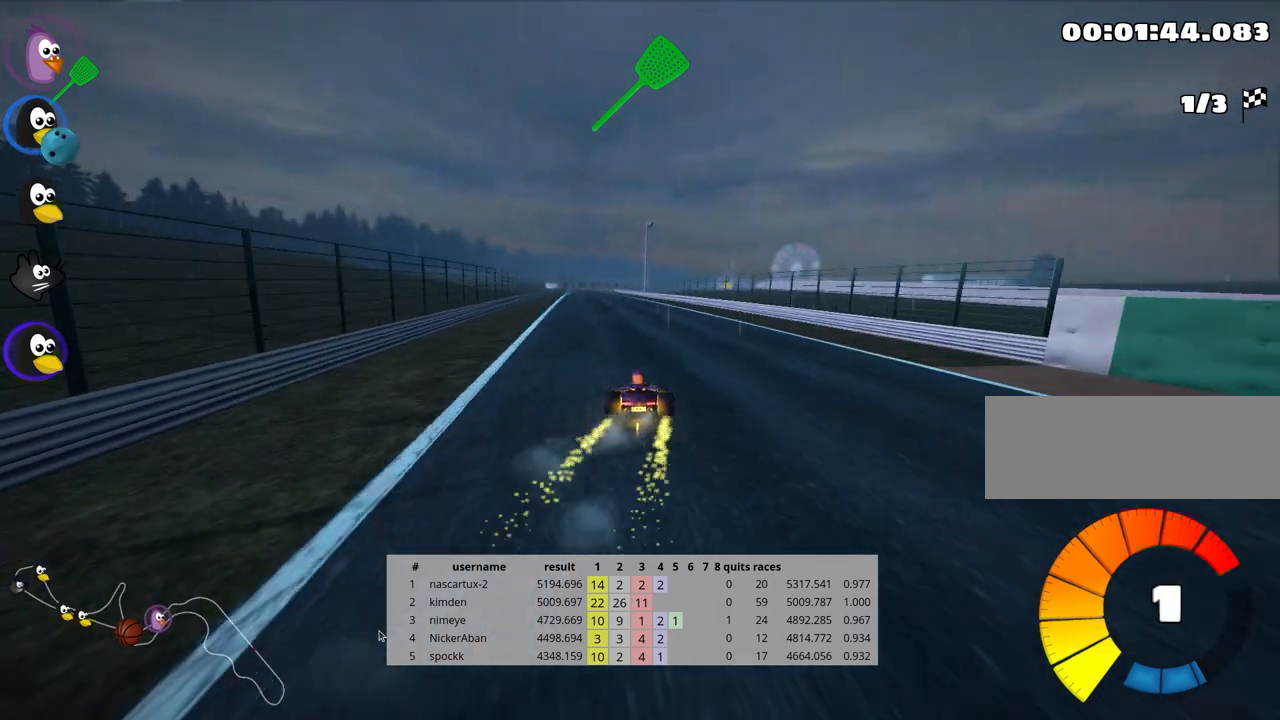
{"keys": ["up"], "events": [[183, "left", "up"]]}
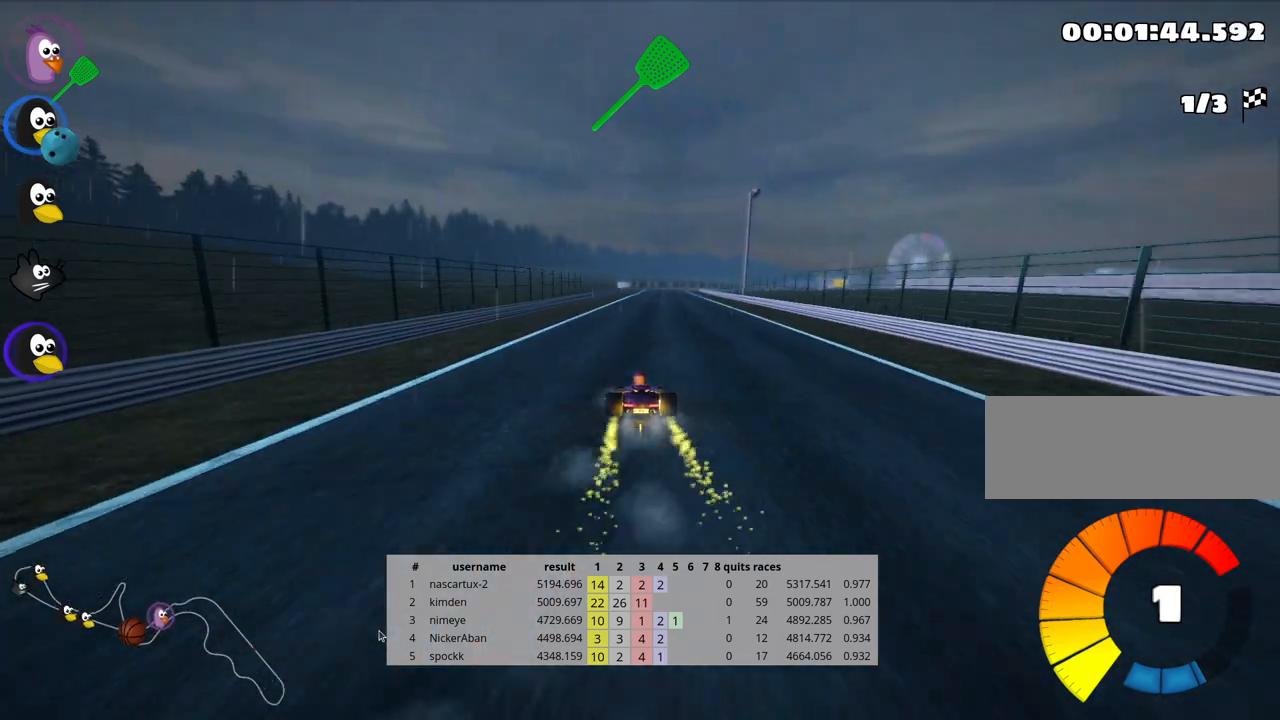
{"keys": ["up"], "events": [[100, "right", "down"], [200, "right", "up"]]}
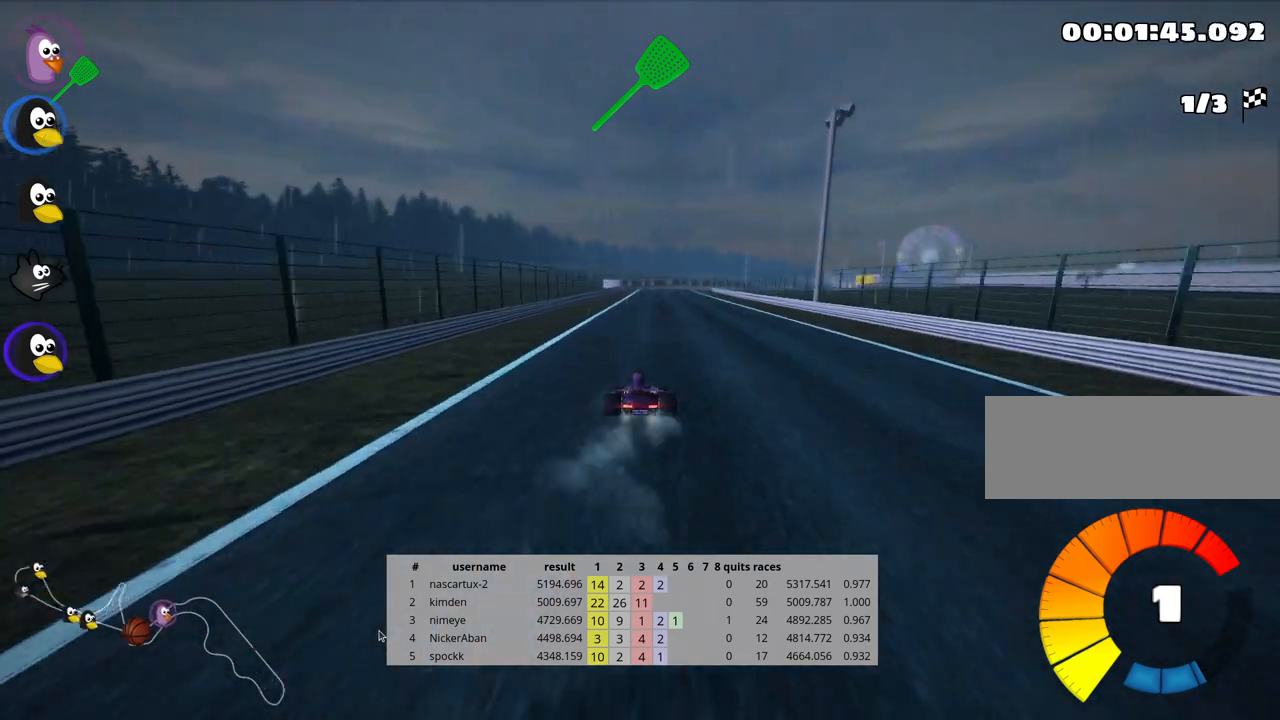
{"keys": ["up"], "events": [[250, "right", "down"], [383, "right", "up"]]}
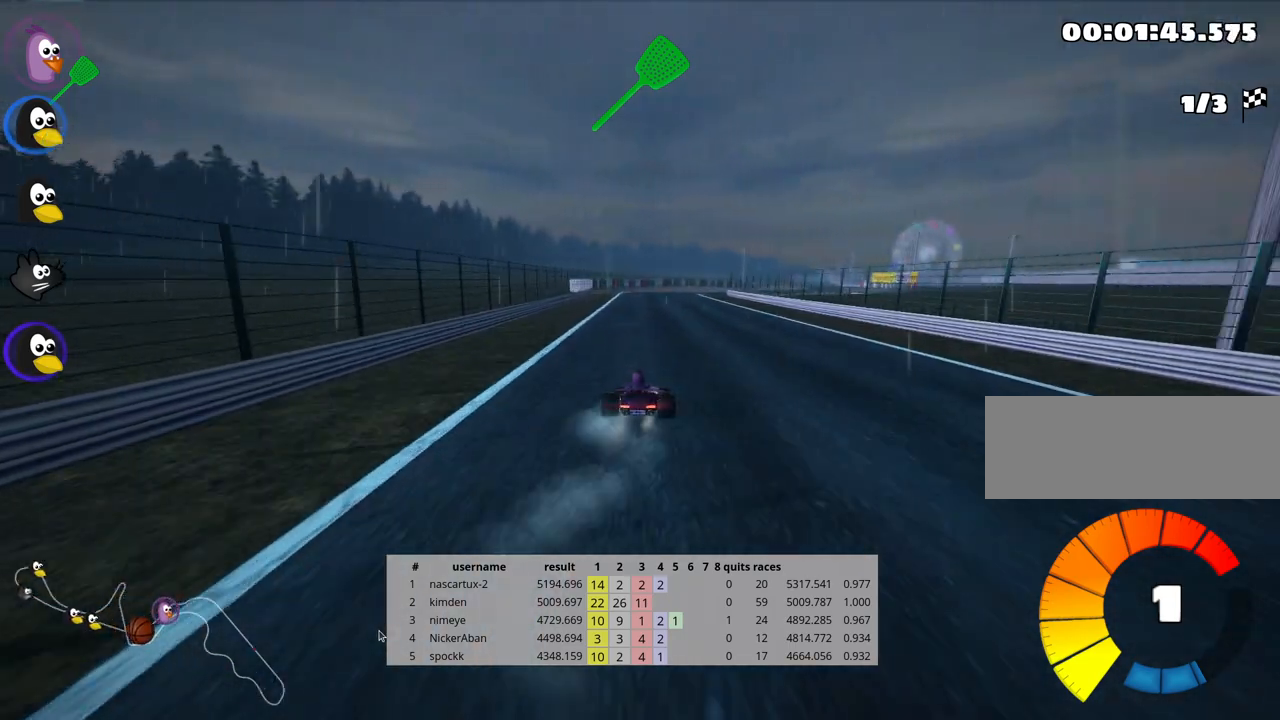
{"keys": ["up"], "events": []}
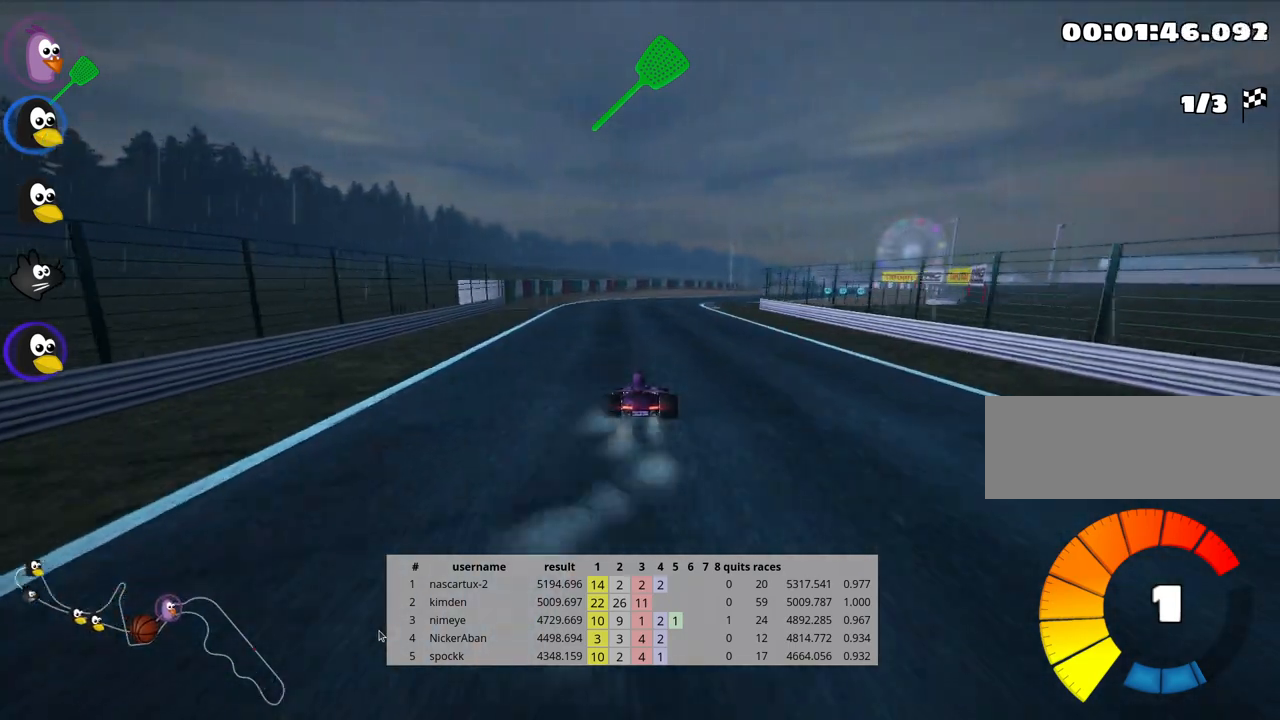
{"keys": ["skid", "up"], "events": [[67, "skid", "down"], [100, "right", "down"], [200, "right", "up"], [250, "left", "down"], [500, "left", "up"]]}
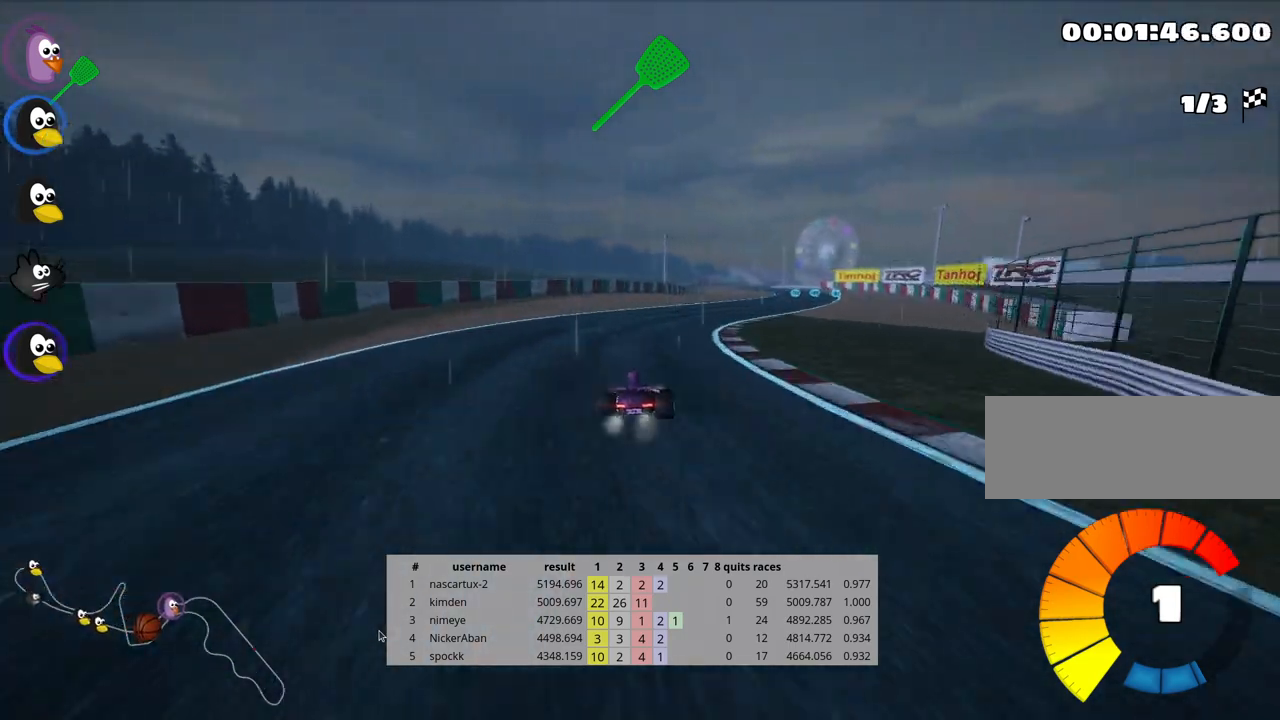
{"keys": ["left", "skid", "up"], "events": [[50, "right", "down"], [400, "left", "down"], [450, "right", "up"]]}
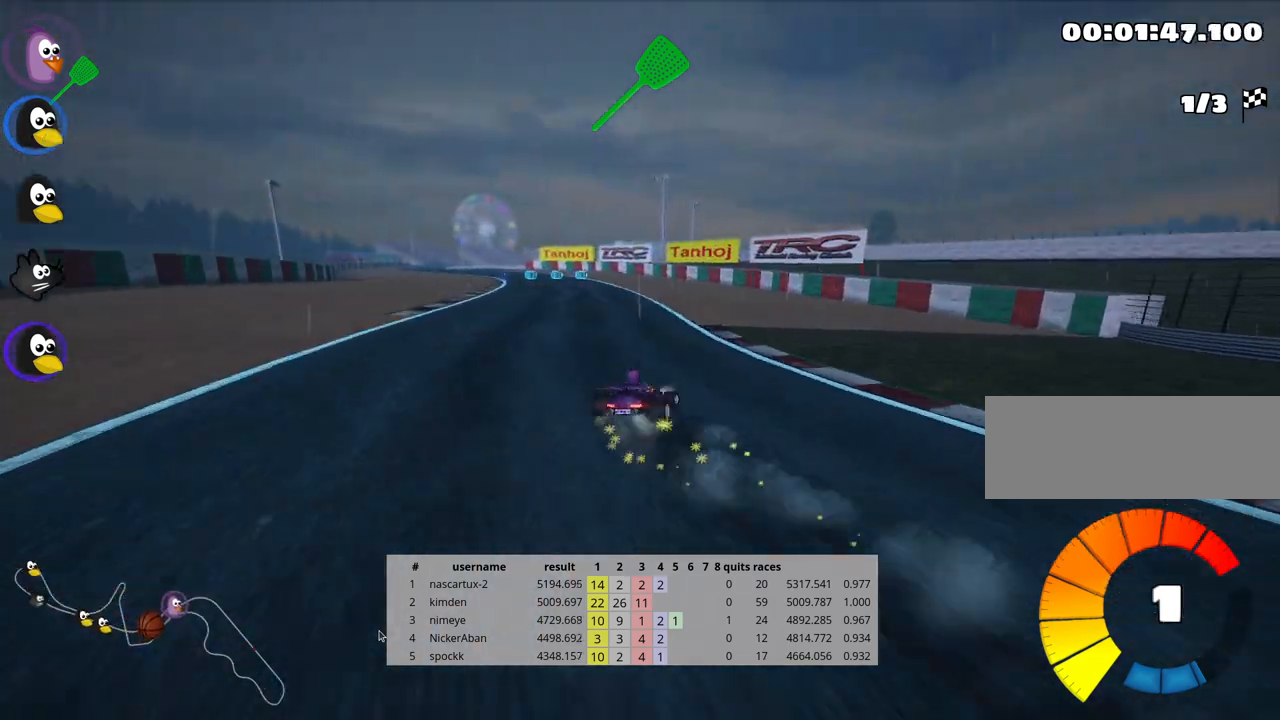
{"keys": ["left", "up"], "events": [[500, "skid", "up"]]}
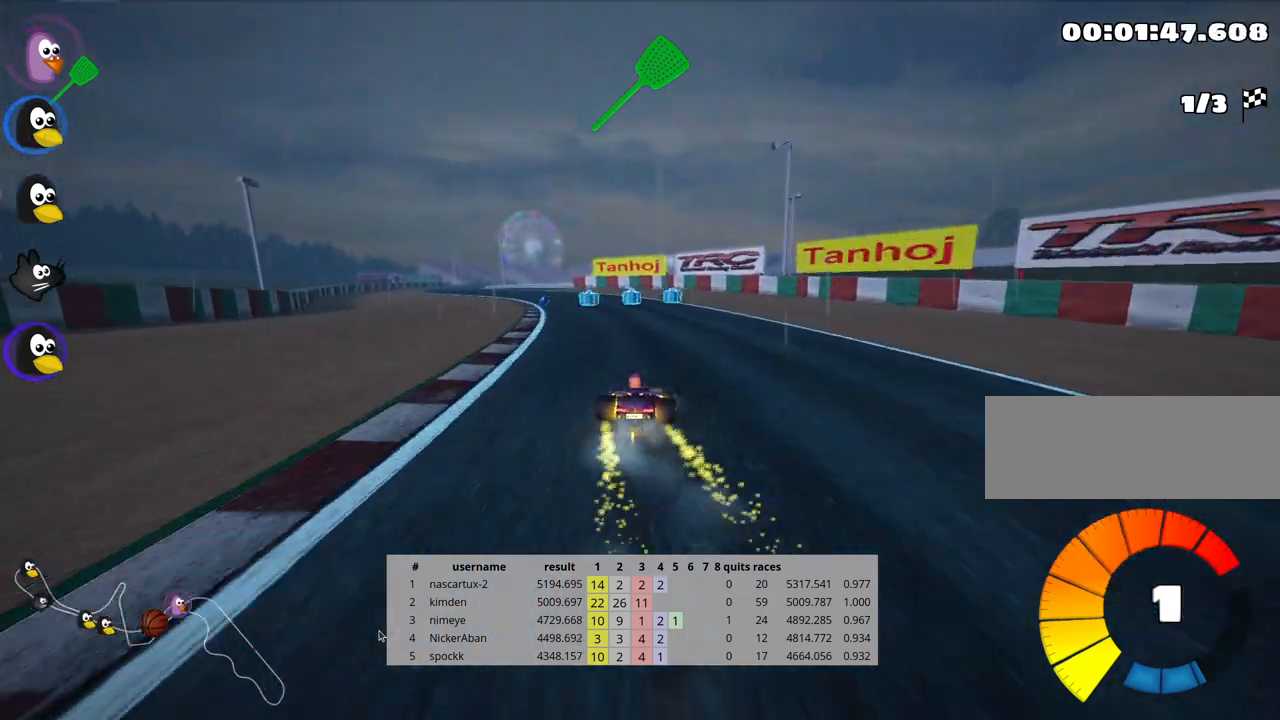
{"keys": ["up"], "events": [[283, "left", "up"], [367, "nitro", "down"], [450, "nitro", "up"]]}
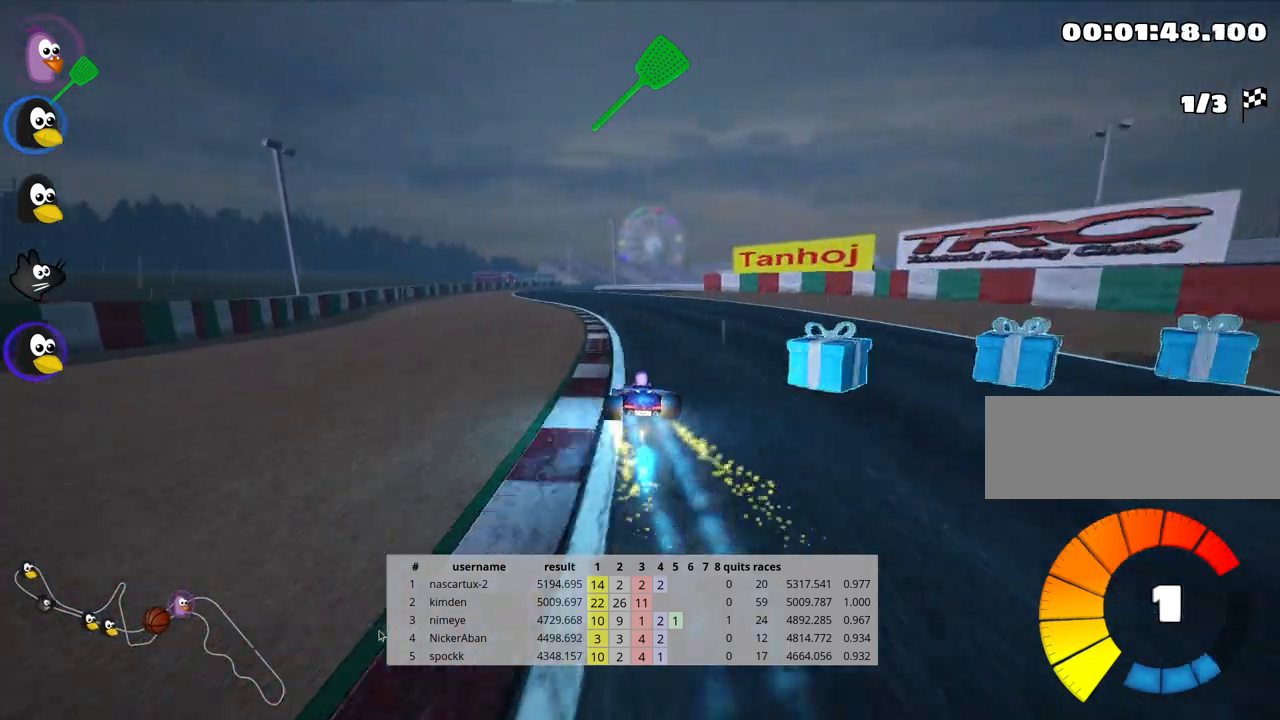
{"keys": ["left", "up"], "events": [[300, "left", "down"]]}
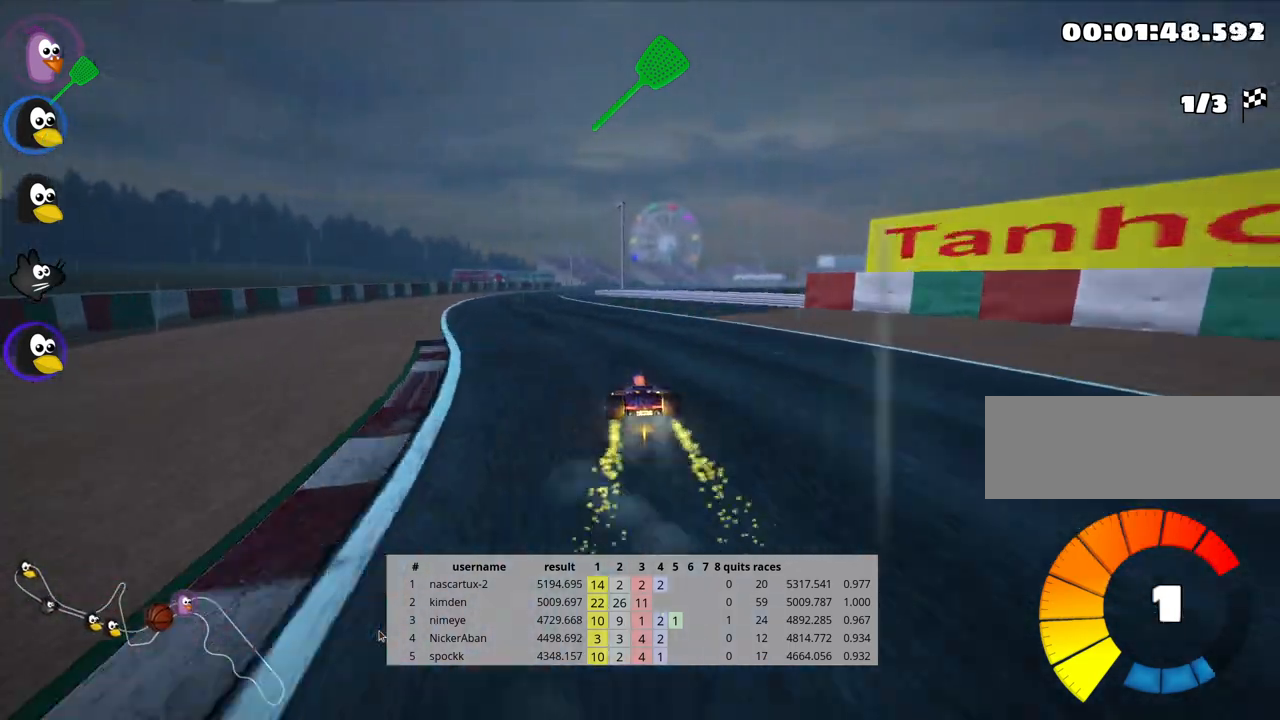
{"keys": ["left", "skid", "up"], "events": [[150, "left", "up"], [200, "skid", "down"], [217, "right", "down"], [367, "right", "up"], [400, "left", "down"]]}
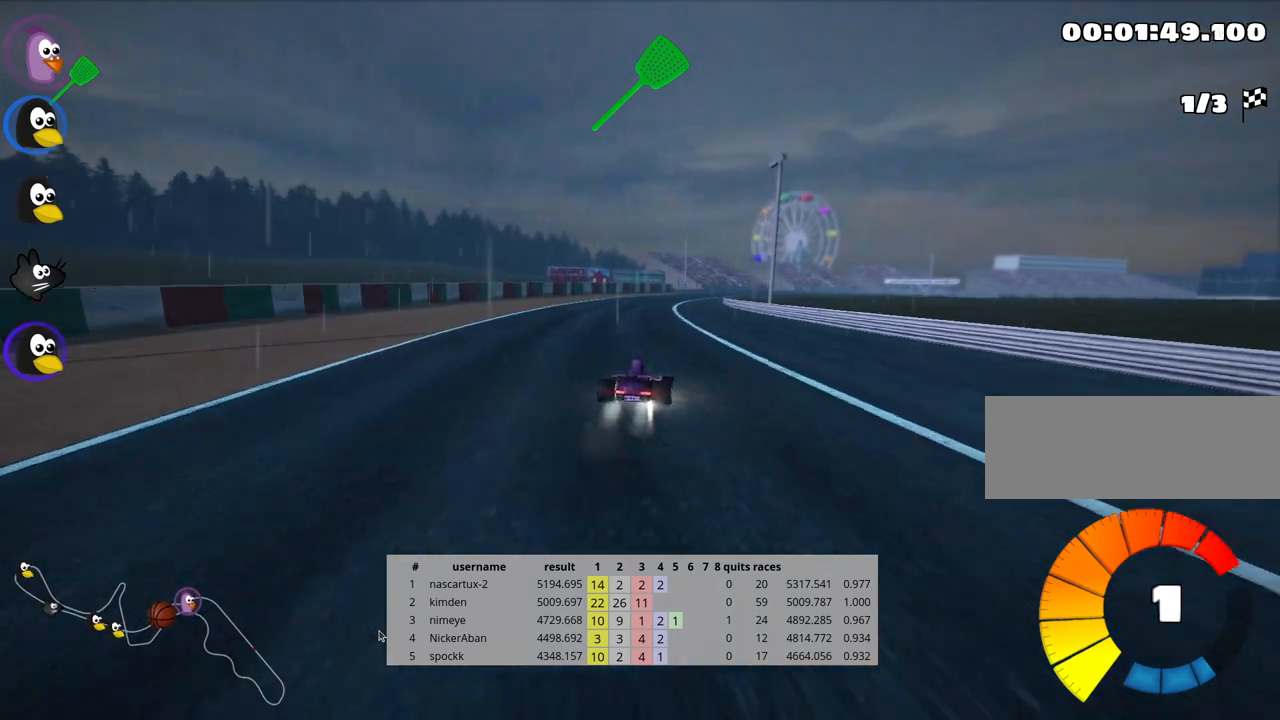
{"keys": ["left", "skid", "up"], "events": []}
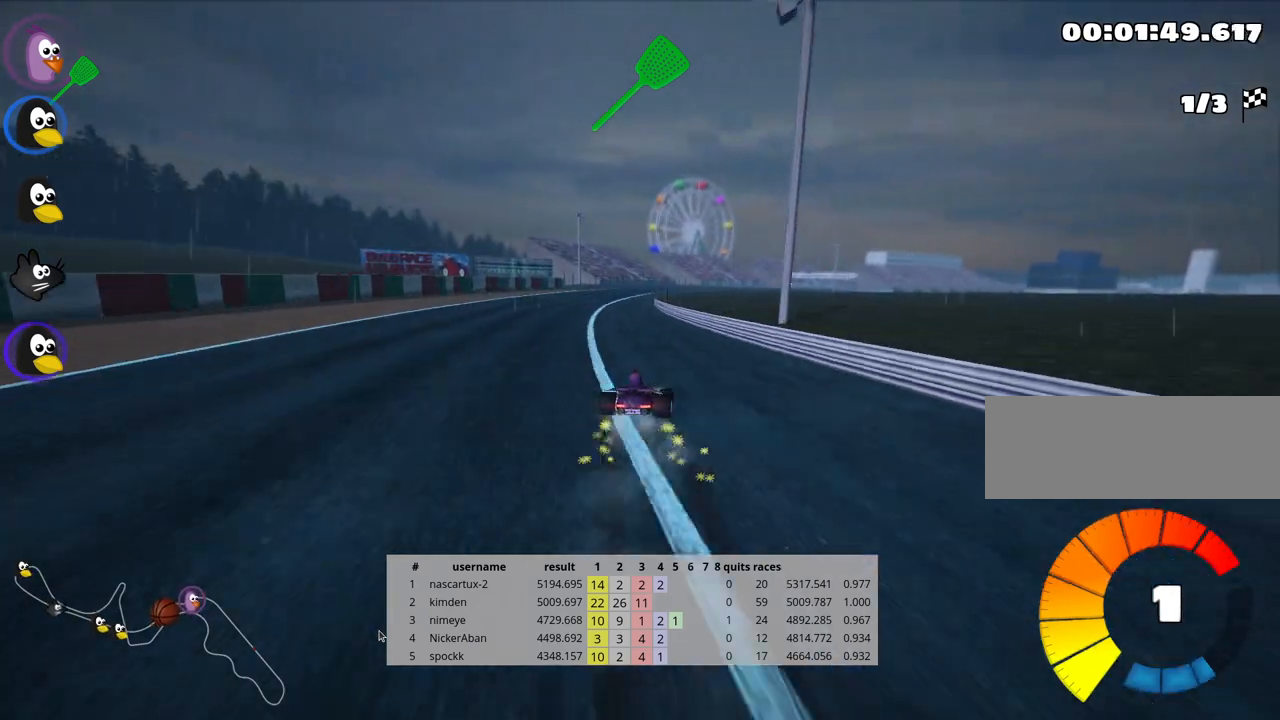
{"keys": ["left", "nitro", "up"], "events": [[467, "skid", "up"], [500, "nitro", "down"]]}
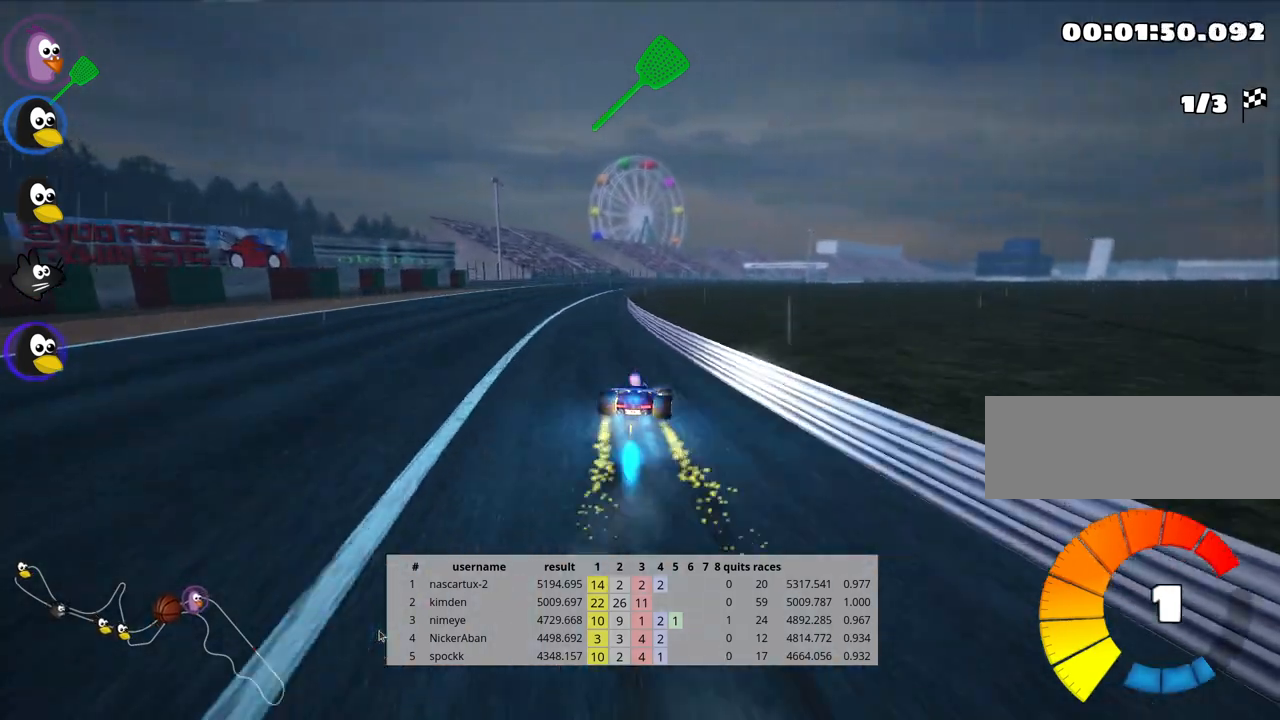
{"keys": ["up"], "events": [[50, "nitro", "up"], [100, "left", "up"]]}
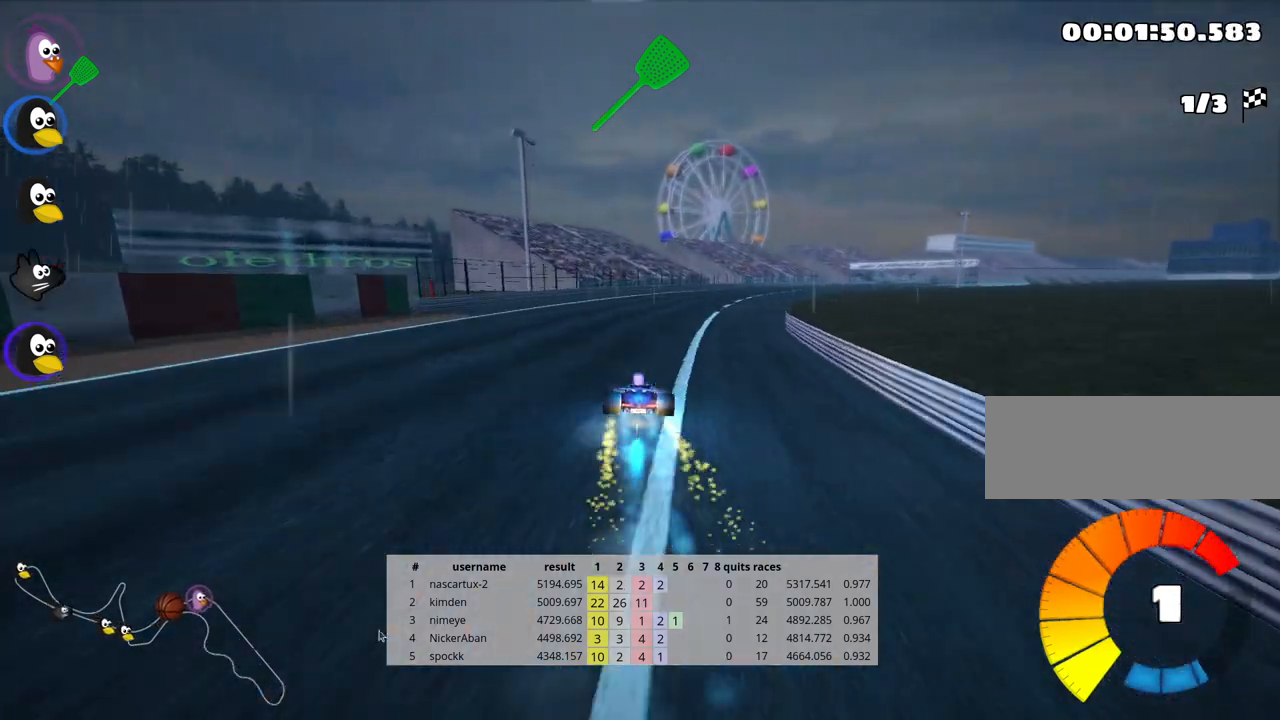
{"keys": ["left", "skid", "up"], "events": [[83, "skid", "down"], [117, "right", "down"], [367, "left", "down"], [367, "right", "up"]]}
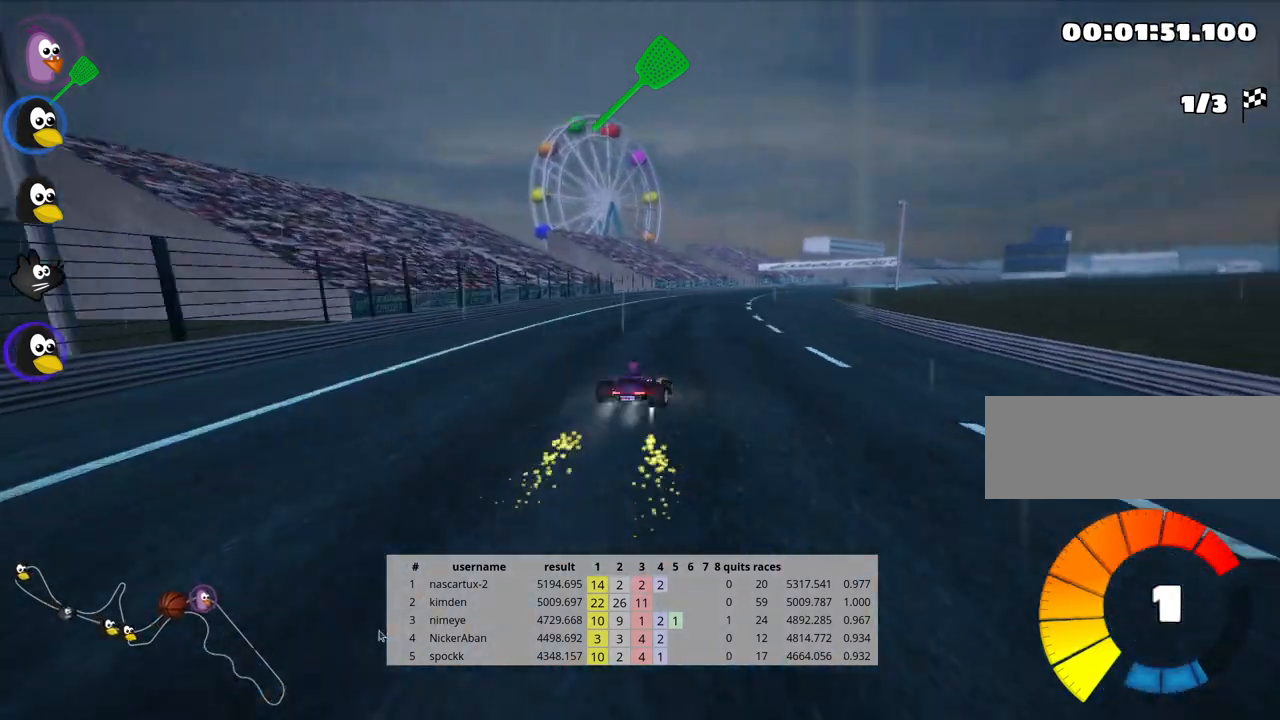
{"keys": ["left", "skid", "up"], "events": [[400, "left", "up"], [483, "left", "down"]]}
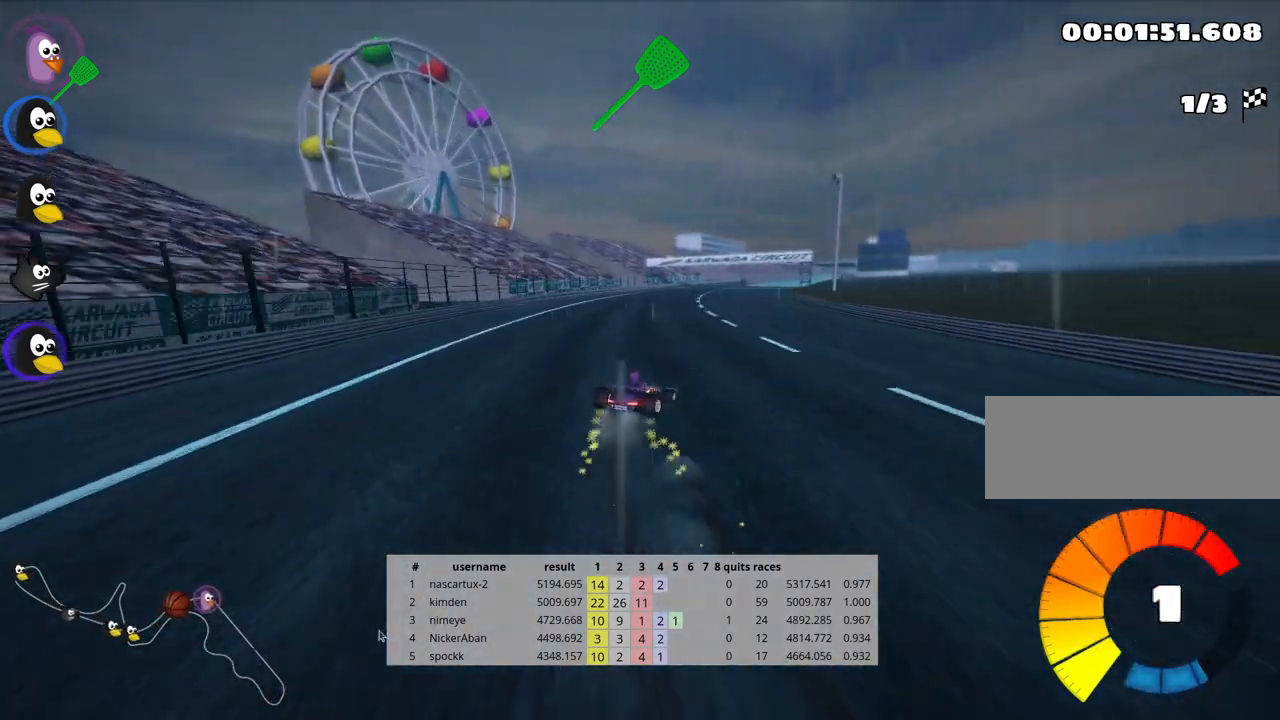
{"keys": ["left", "skid", "up"], "events": []}
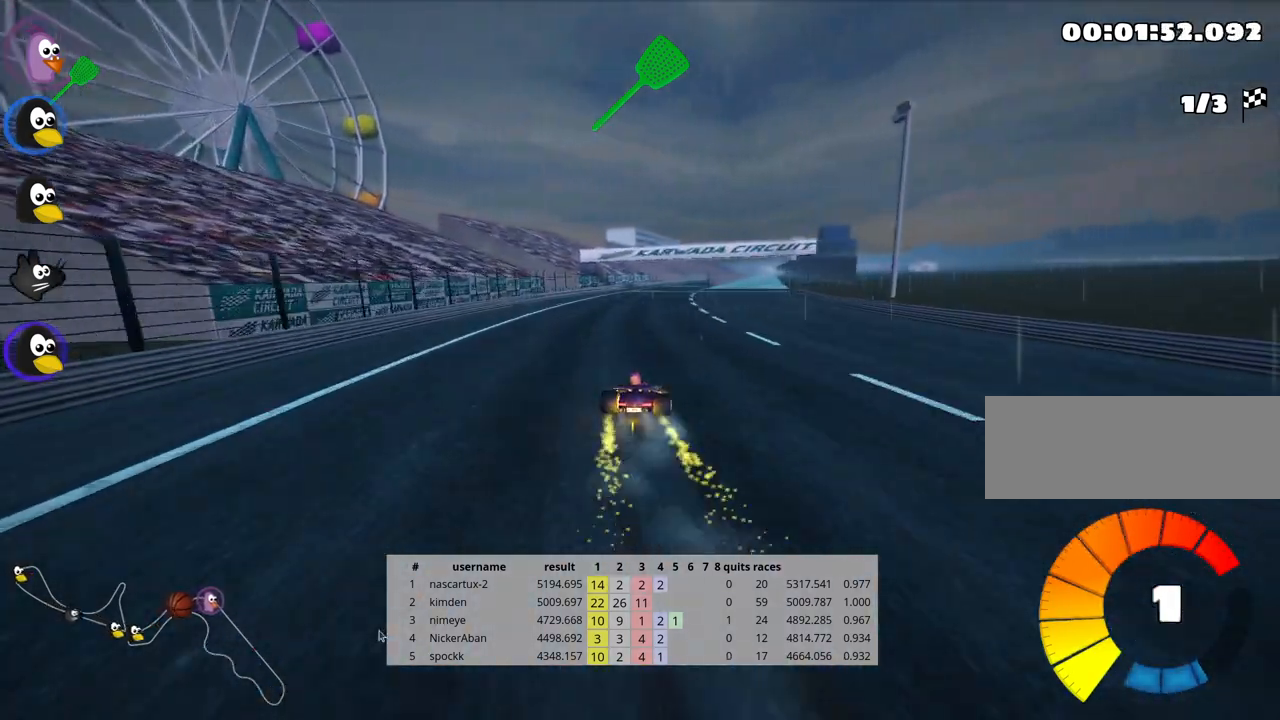
{"keys": ["left", "skid", "up"], "events": []}
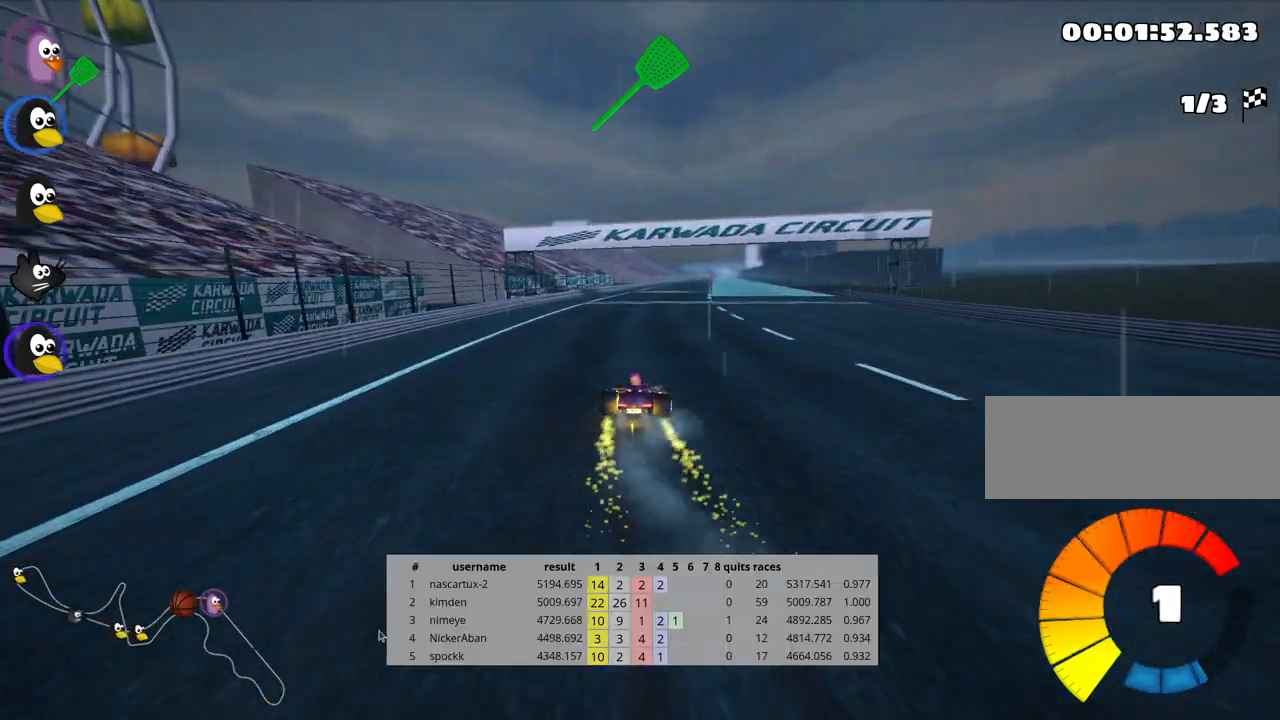
{"keys": ["left", "skid", "up"], "events": []}
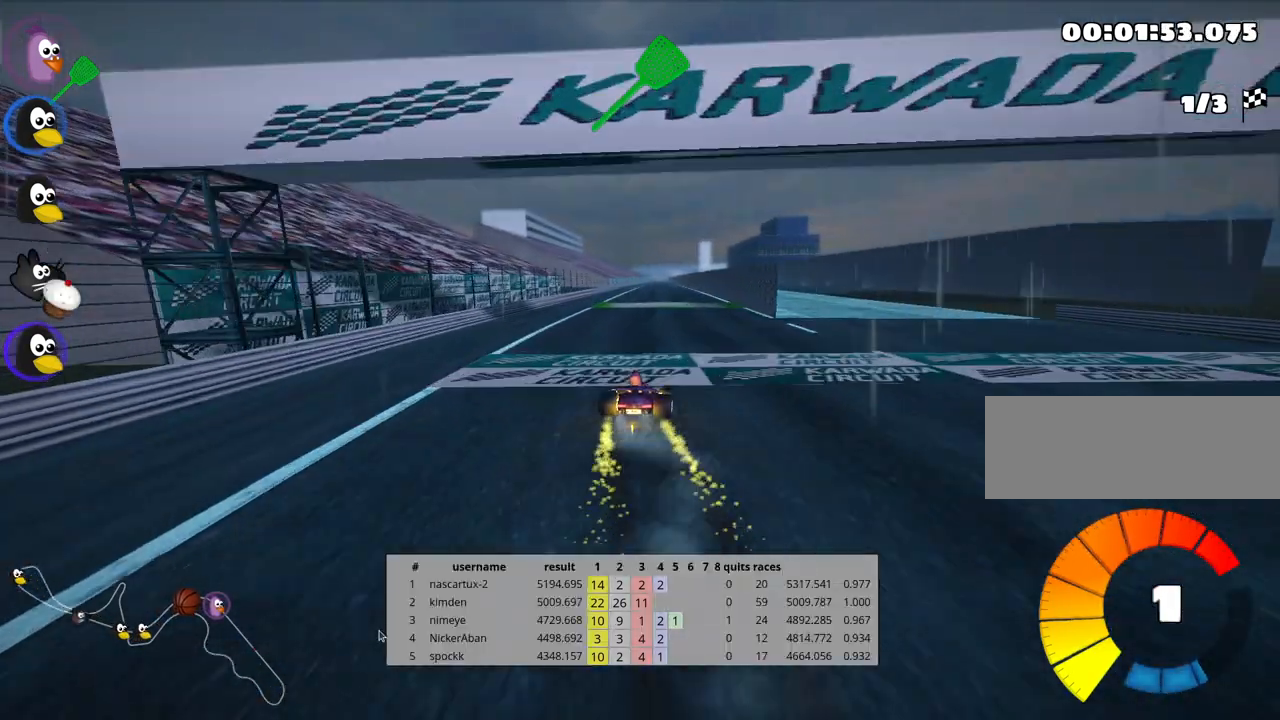
{"keys": ["left", "skid", "up"], "events": [[267, "nitro", "down"], [367, "nitro", "up"]]}
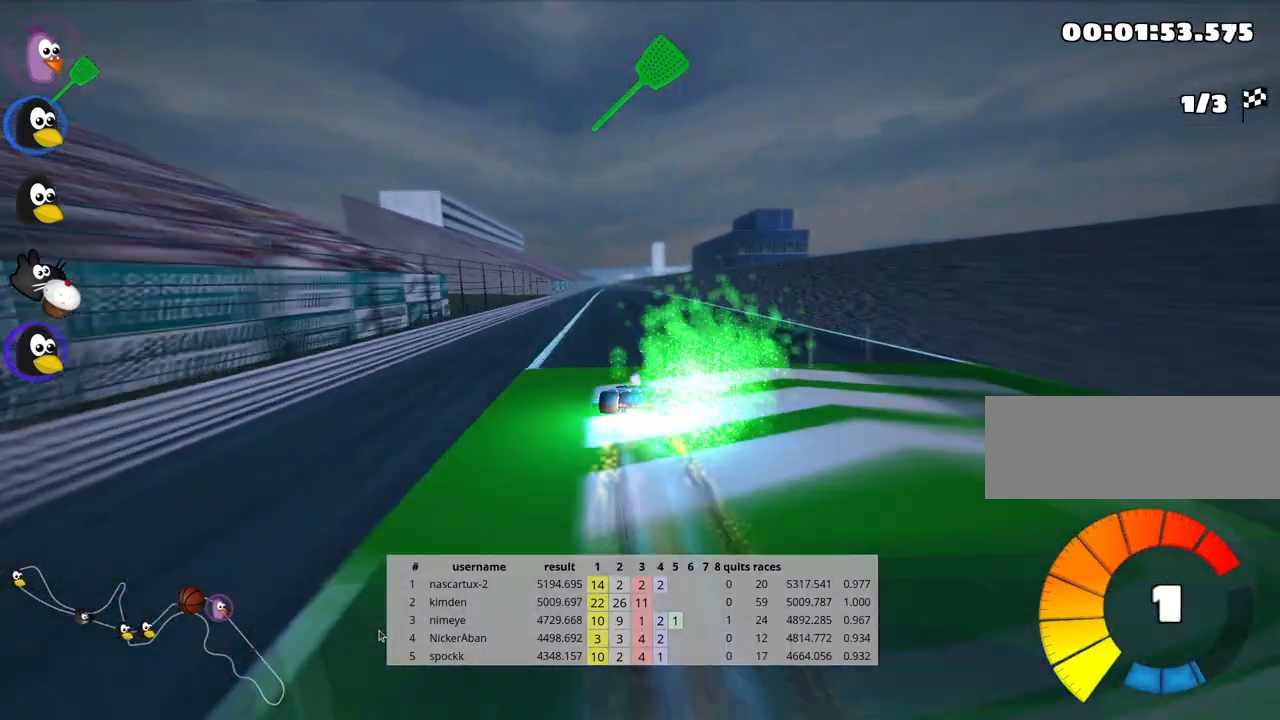
{"keys": ["left", "up"], "events": [[483, "skid", "up"]]}
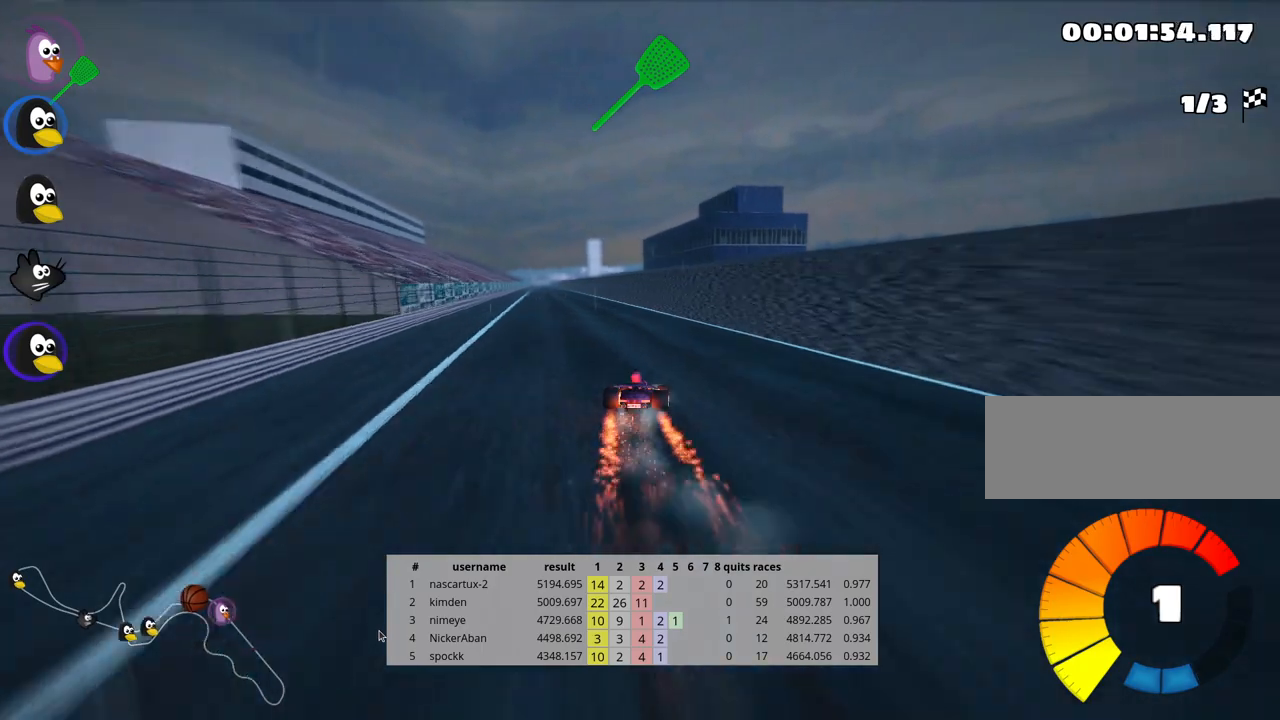
{"keys": ["up"], "events": [[183, "left", "up"]]}
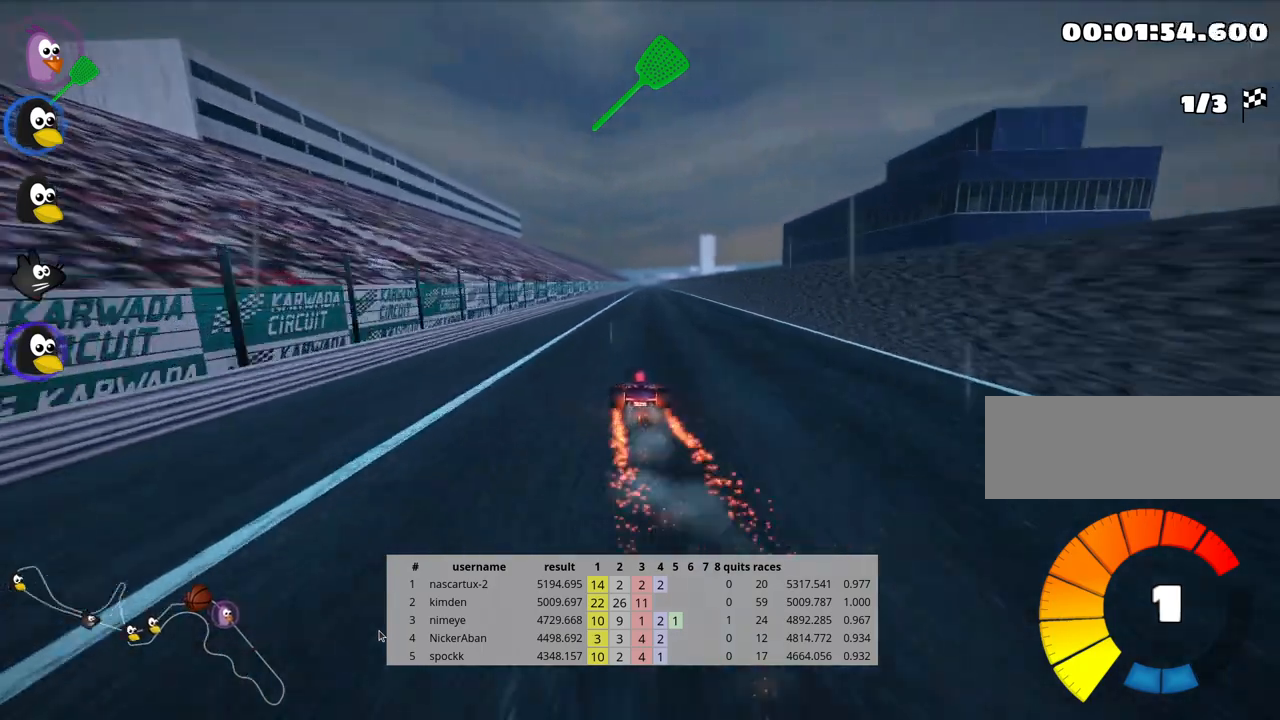
{"keys": ["up"], "events": []}
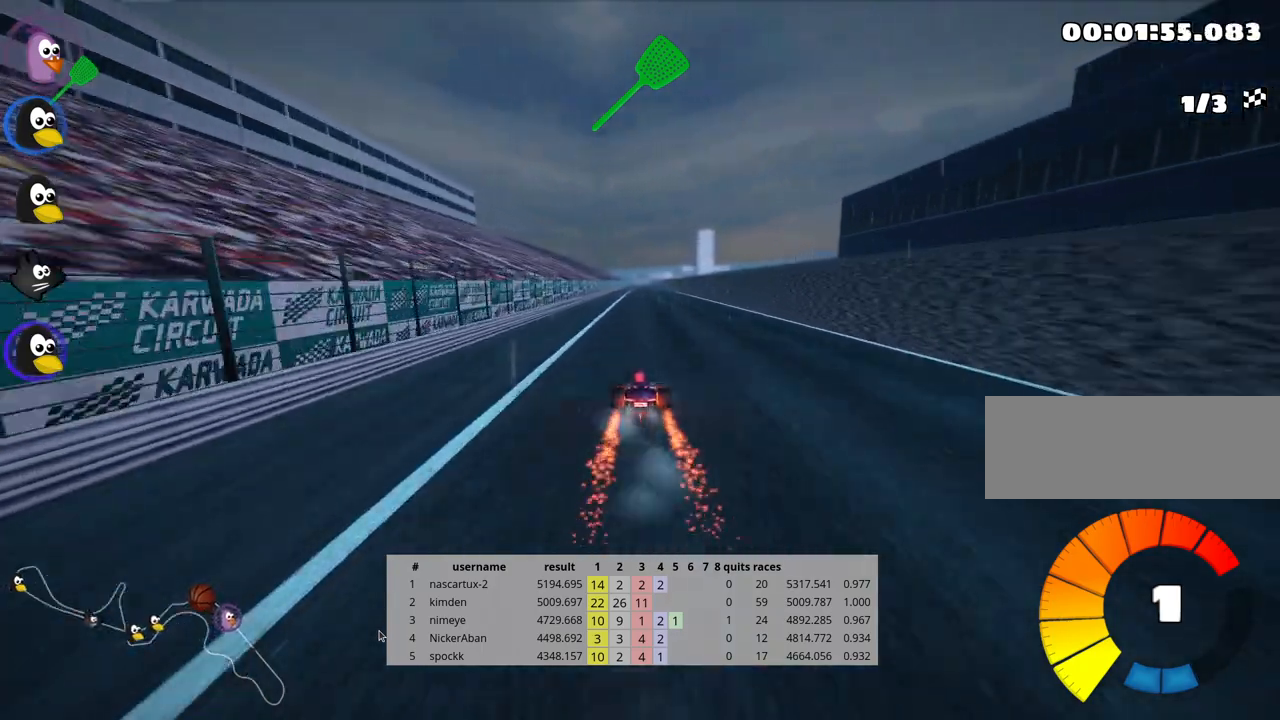
{"keys": ["look", "up"], "events": [[367, "look", "down"]]}